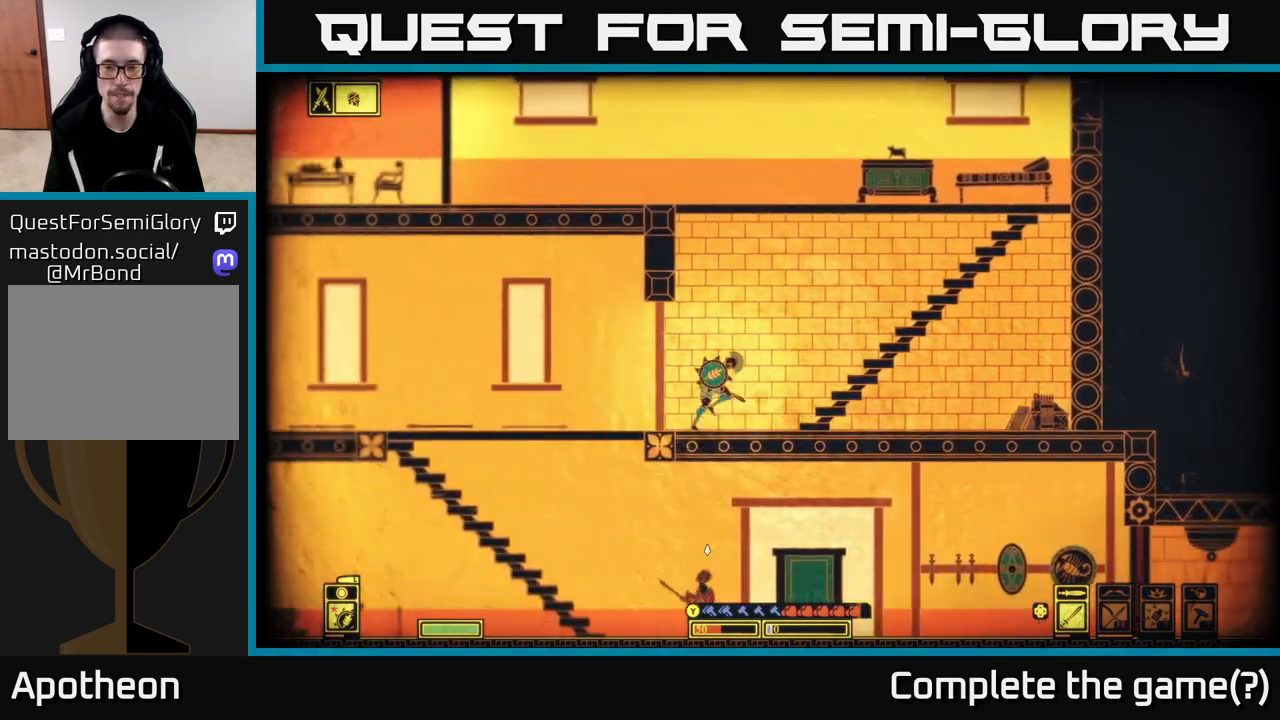
Gameplay with a controller (Xbox layout); each line is a JSON object with the inputs held at the frame after it. "events" lists button and stick changes between this image and that frame as [ms after this image, input, new state], when the widget could be followed in between.
{"buttons": ["A"], "left_stick": "down-left", "right_stick": "center", "events": [[450, "left_stick", "down-left"], [500, "A", "down"]]}
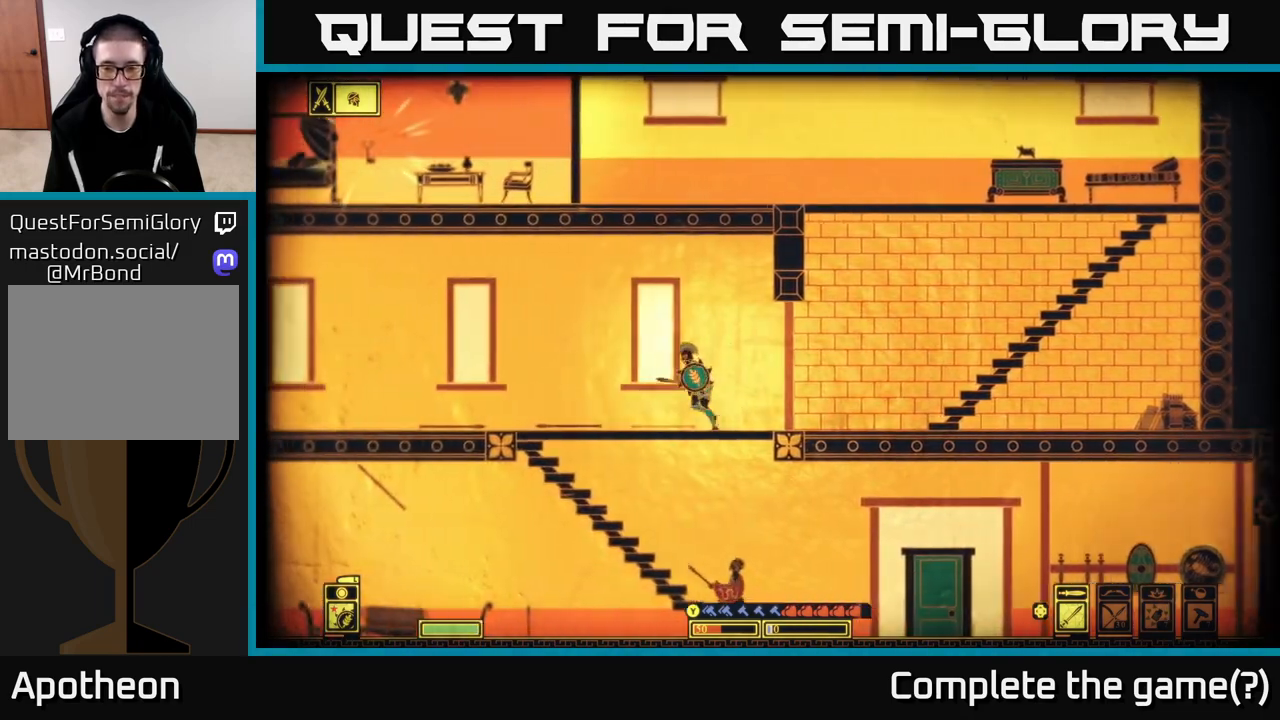
{"buttons": [], "left_stick": "right", "right_stick": "down-right", "events": [[67, "left_stick", "down"], [83, "A", "up"], [250, "R2", "down"], [250, "left_stick", "center"], [267, "right_stick", "down-right"], [350, "R2", "up"], [350, "left_stick", "right"]]}
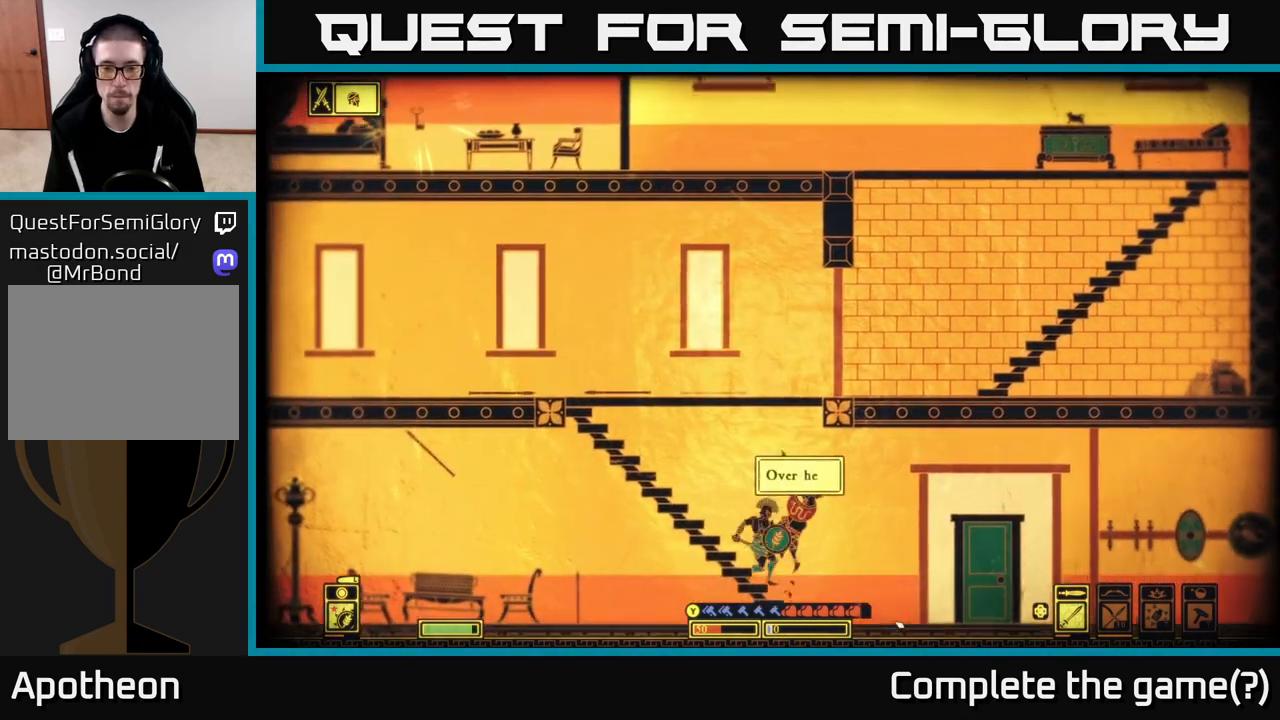
{"buttons": [], "left_stick": "right", "right_stick": "up-left", "events": [[283, "right_stick", "up-right"], [333, "right_stick", "up"], [500, "right_stick", "up-left"]]}
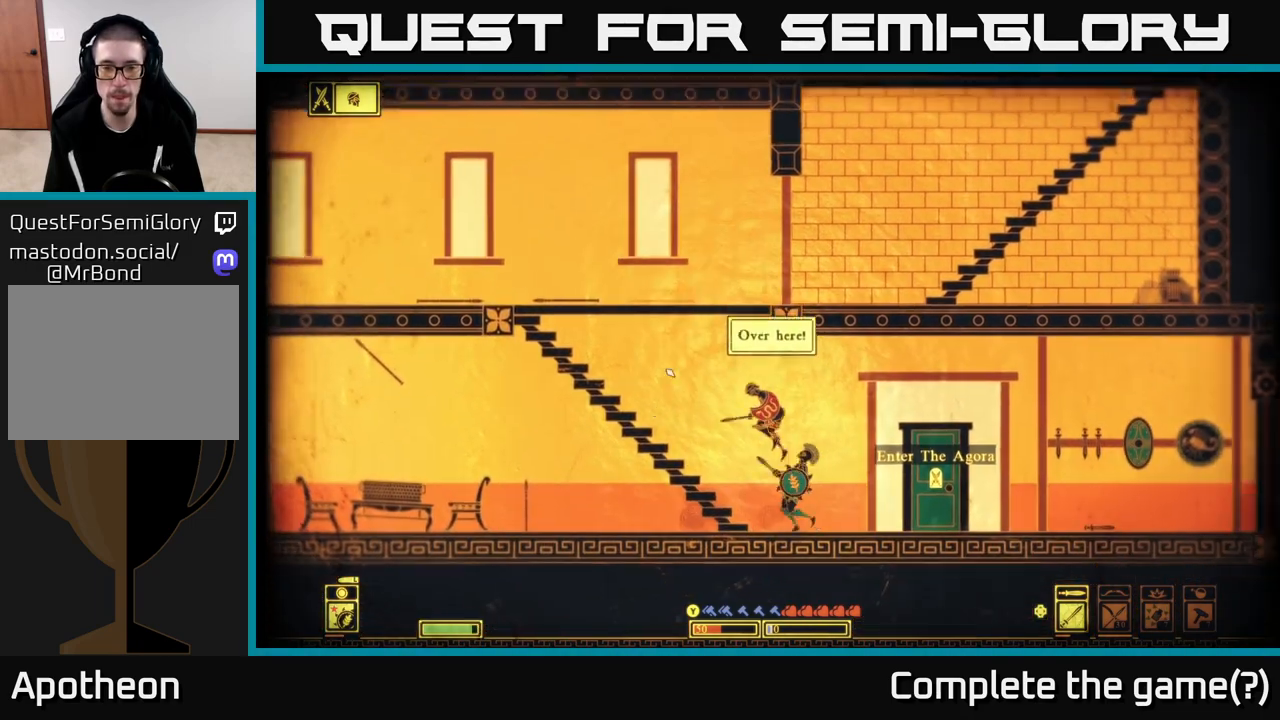
{"buttons": [], "left_stick": "right", "right_stick": "left", "events": [[33, "R2", "down"], [117, "R2", "up"], [150, "right_stick", "left"], [267, "left_stick", "center"], [333, "left_stick", "left"], [400, "left_stick", "center"], [450, "left_stick", "right"]]}
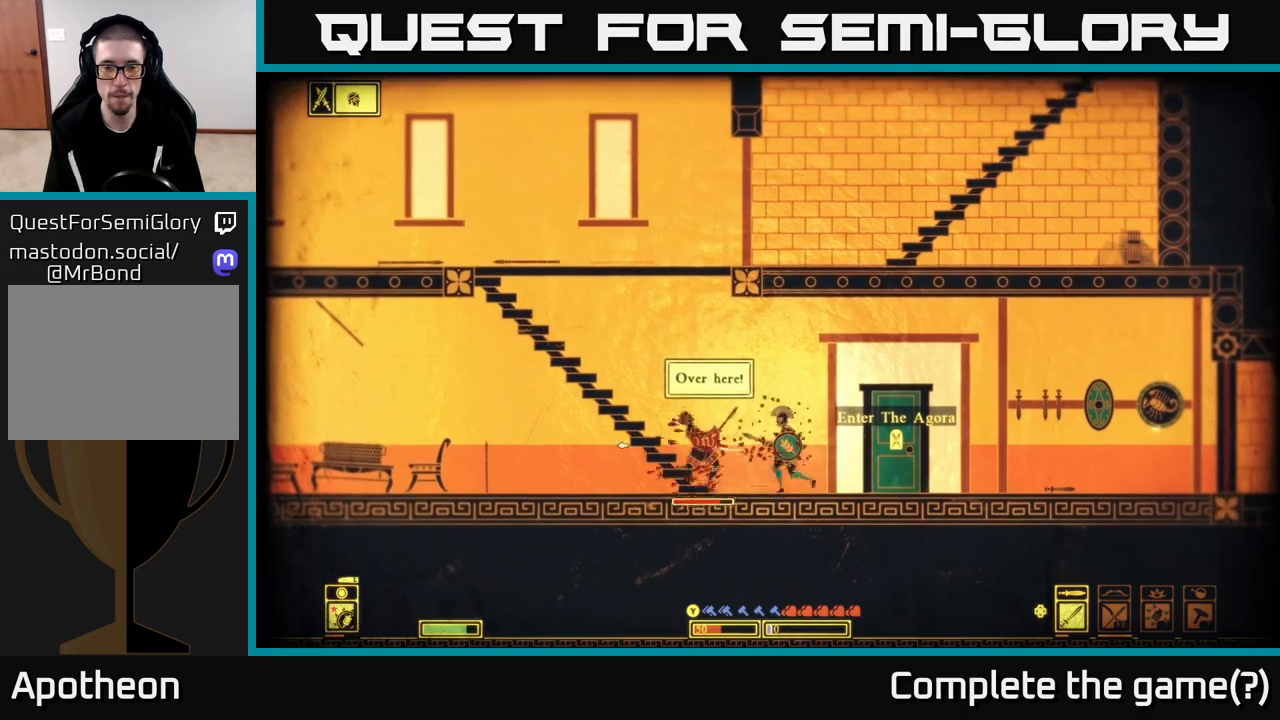
{"buttons": [], "left_stick": "left", "right_stick": "left", "events": [[183, "left_stick", "left"], [233, "R2", "down"], [317, "R2", "up"]]}
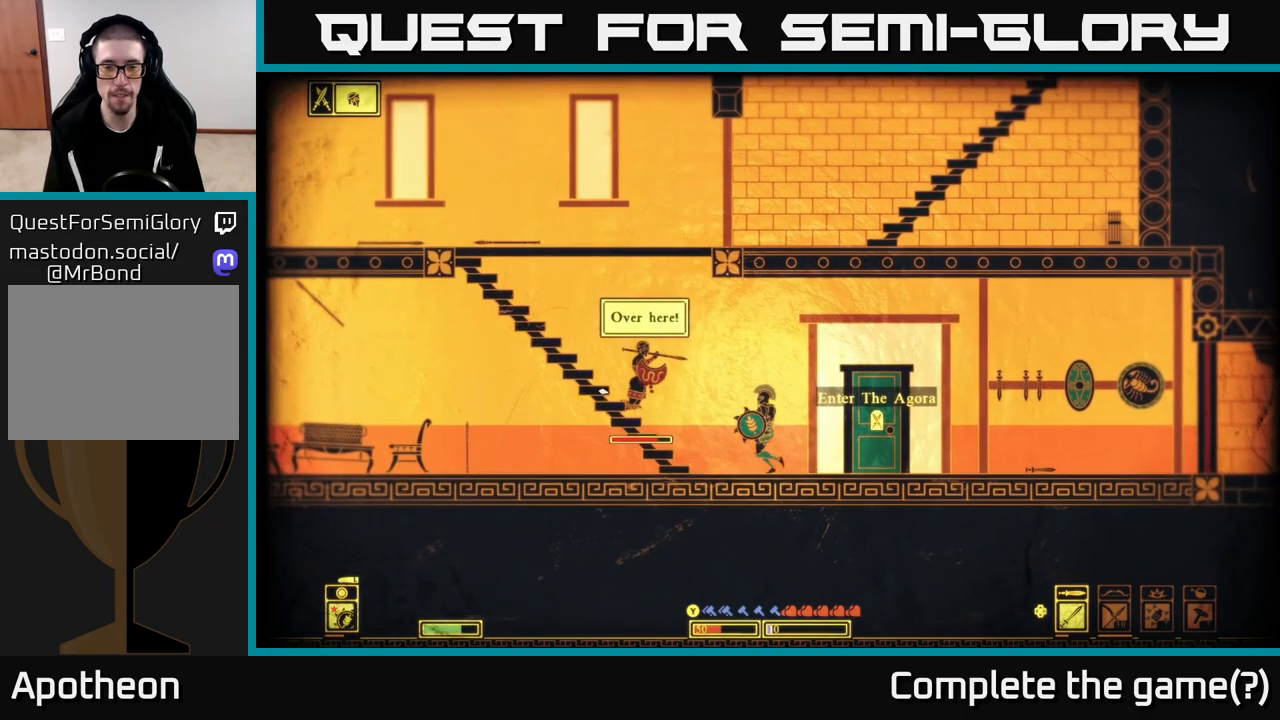
{"buttons": ["L2"], "left_stick": "right", "right_stick": "up-left", "events": [[50, "right_stick", "up-left"], [233, "left_stick", "right"], [400, "L2", "down"]]}
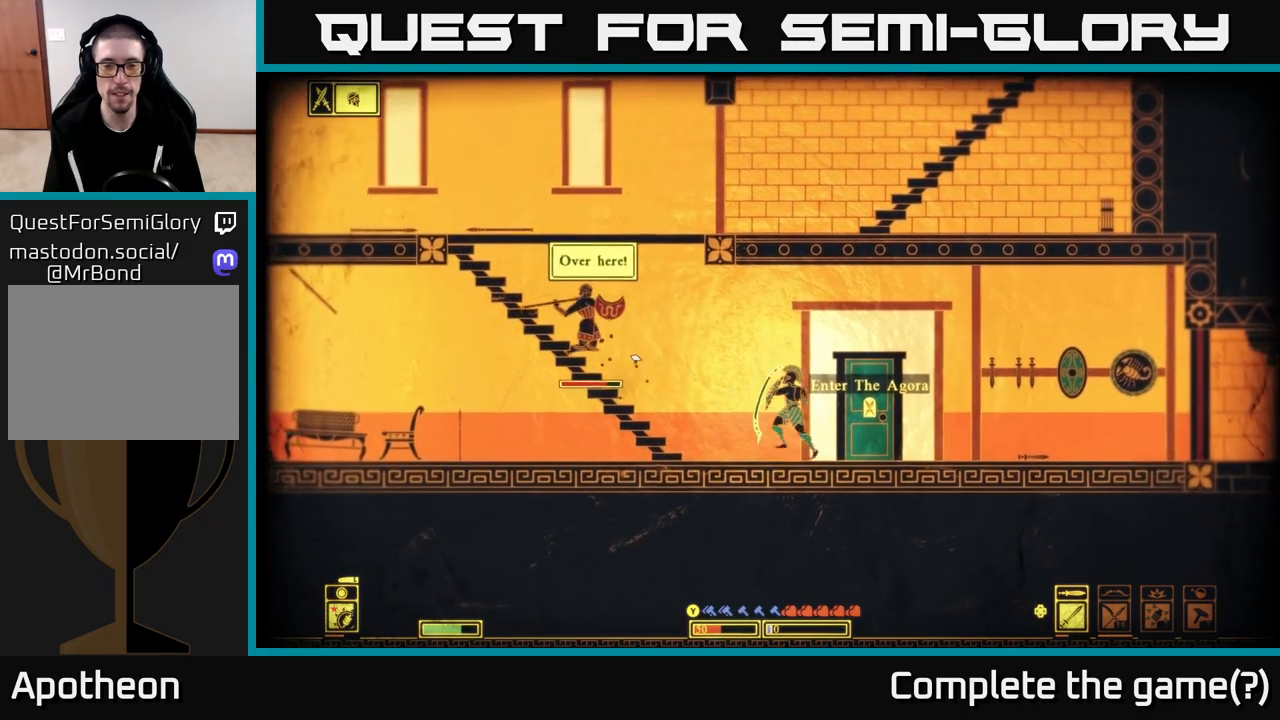
{"buttons": ["L2"], "left_stick": "right", "right_stick": "up-left", "events": []}
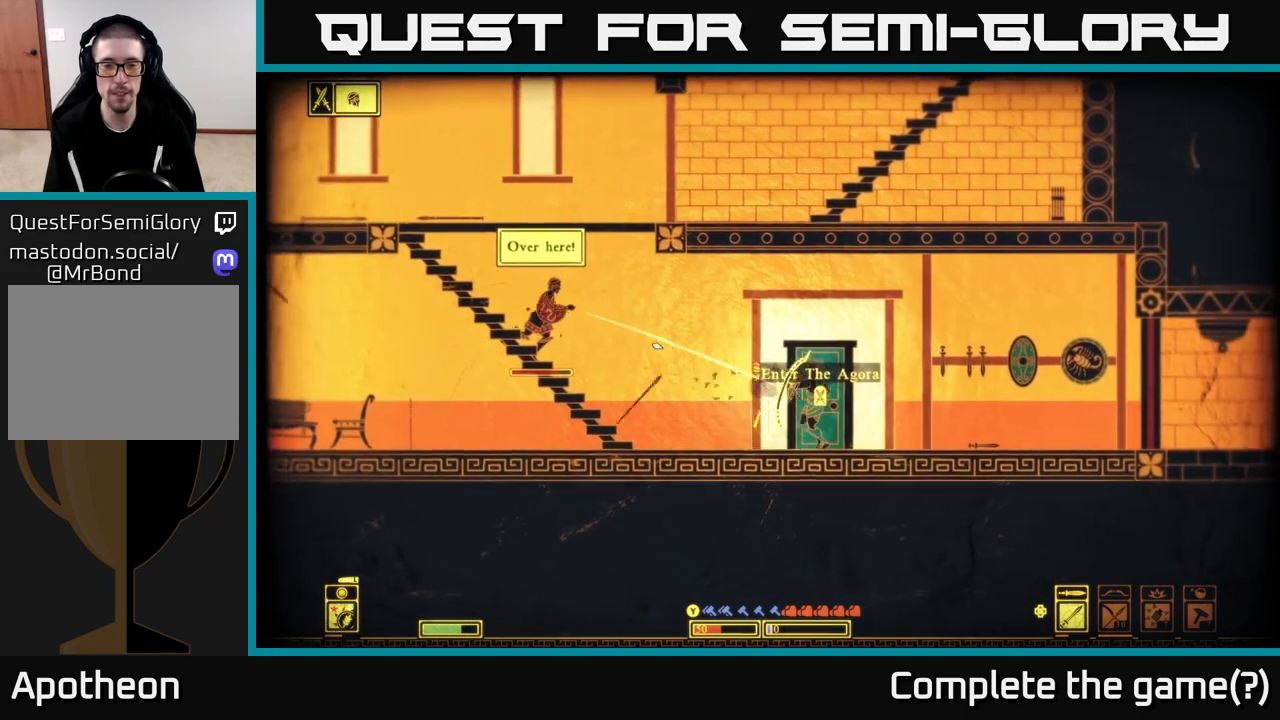
{"buttons": ["A"], "left_stick": "left", "right_stick": "center", "events": [[33, "L2", "up"], [83, "left_stick", "left"], [350, "right_stick", "center"], [467, "A", "down"]]}
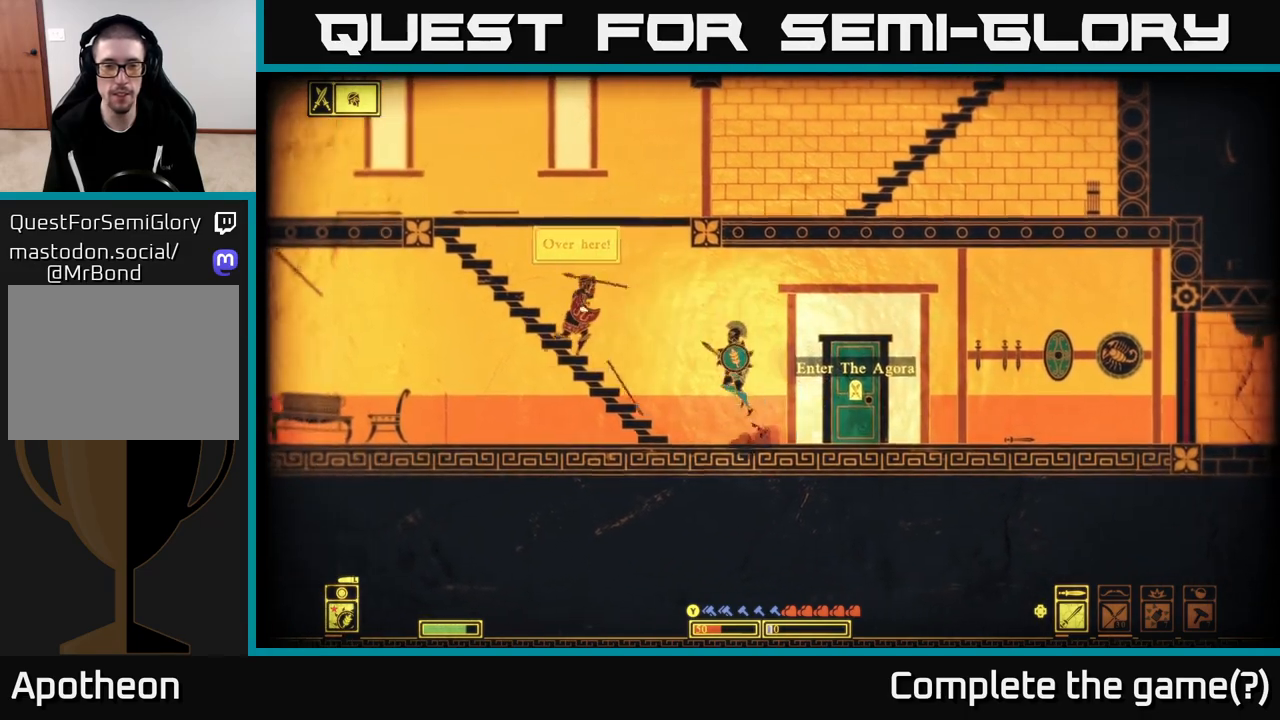
{"buttons": [], "left_stick": "left", "right_stick": "up-left", "events": [[67, "A", "up"], [150, "R2", "down"], [183, "right_stick", "up-left"], [267, "R2", "up"]]}
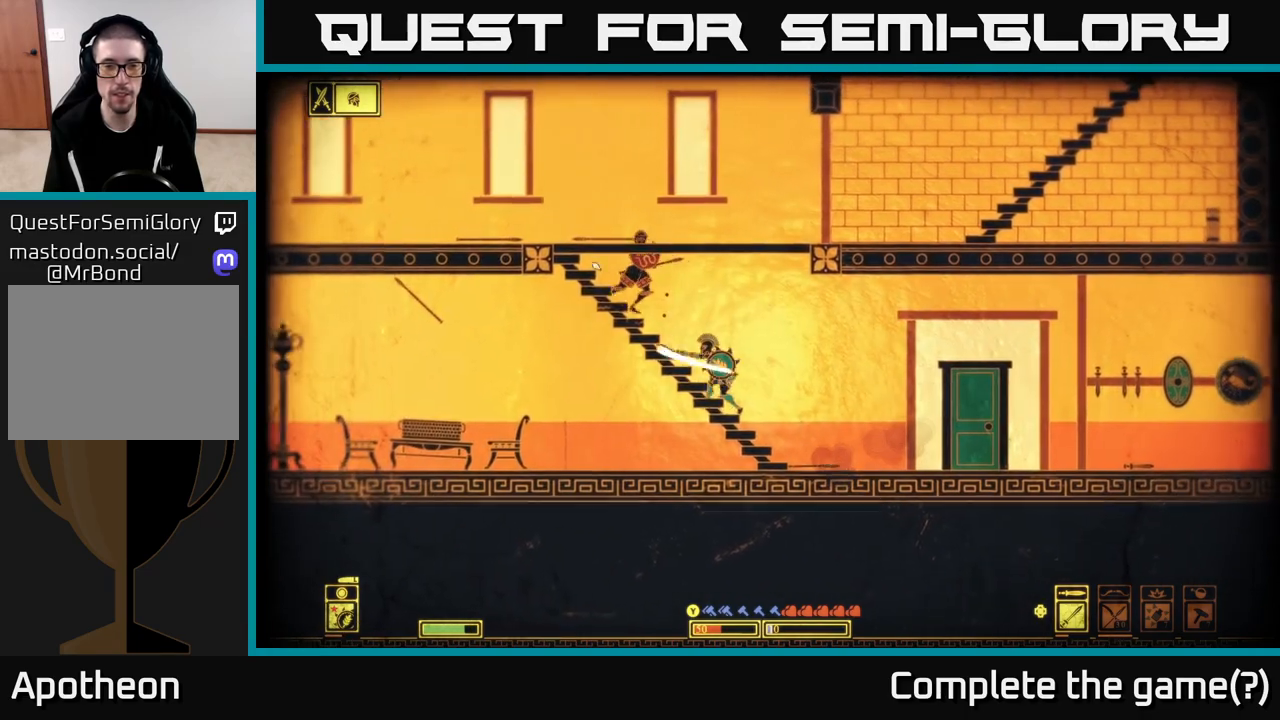
{"buttons": [], "left_stick": "left", "right_stick": "up-left", "events": [[367, "R2", "down"], [450, "R2", "up"]]}
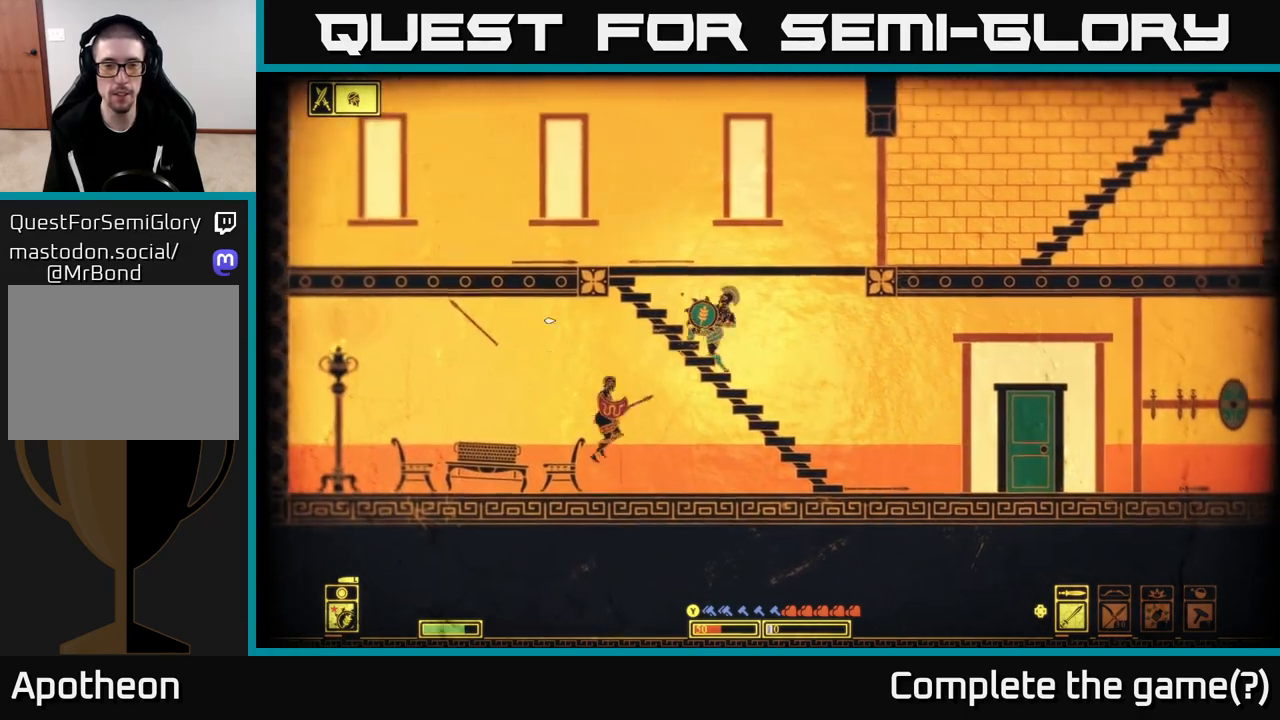
{"buttons": [], "left_stick": "down", "right_stick": "center", "events": [[83, "right_stick", "down-left"], [133, "left_stick", "down"], [267, "right_stick", "center"], [333, "A", "down"], [433, "A", "up"]]}
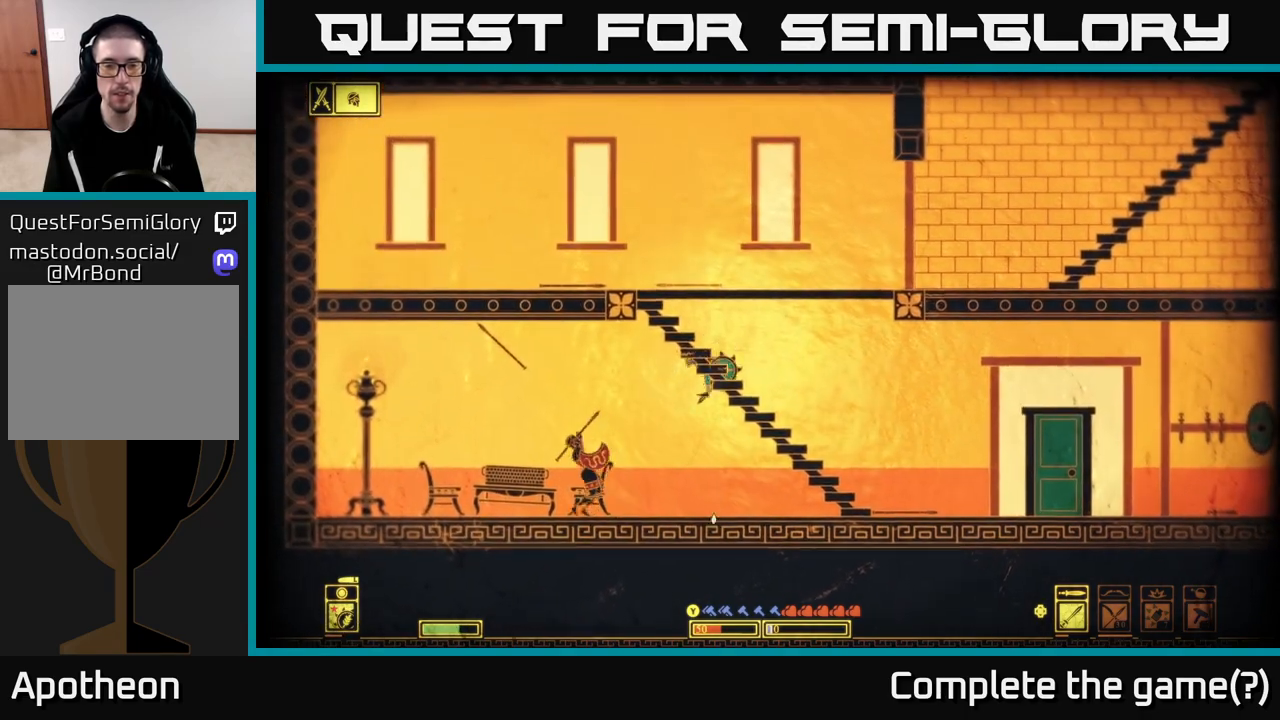
{"buttons": [], "left_stick": "left", "right_stick": "left", "events": [[17, "left_stick", "center"], [133, "left_stick", "left"], [133, "right_stick", "left"], [283, "R2", "down"], [417, "R2", "up"]]}
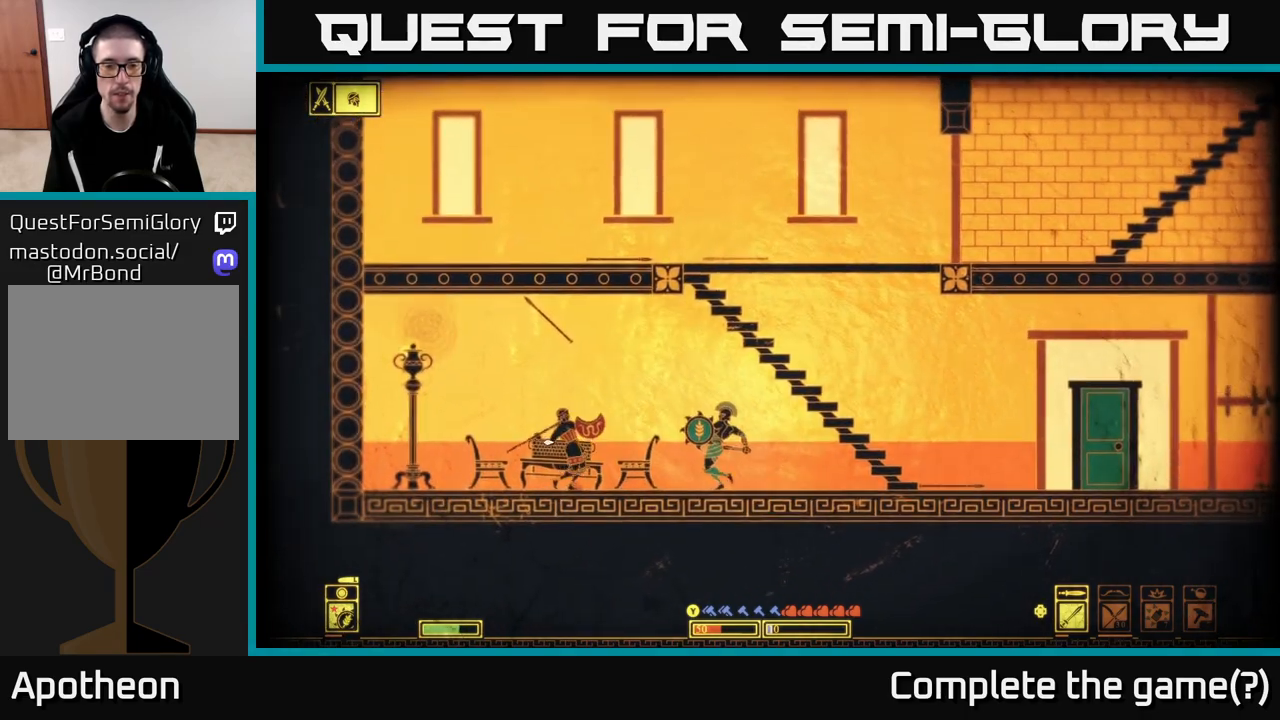
{"buttons": ["L2"], "left_stick": "left", "right_stick": "left", "events": [[183, "L2", "down"]]}
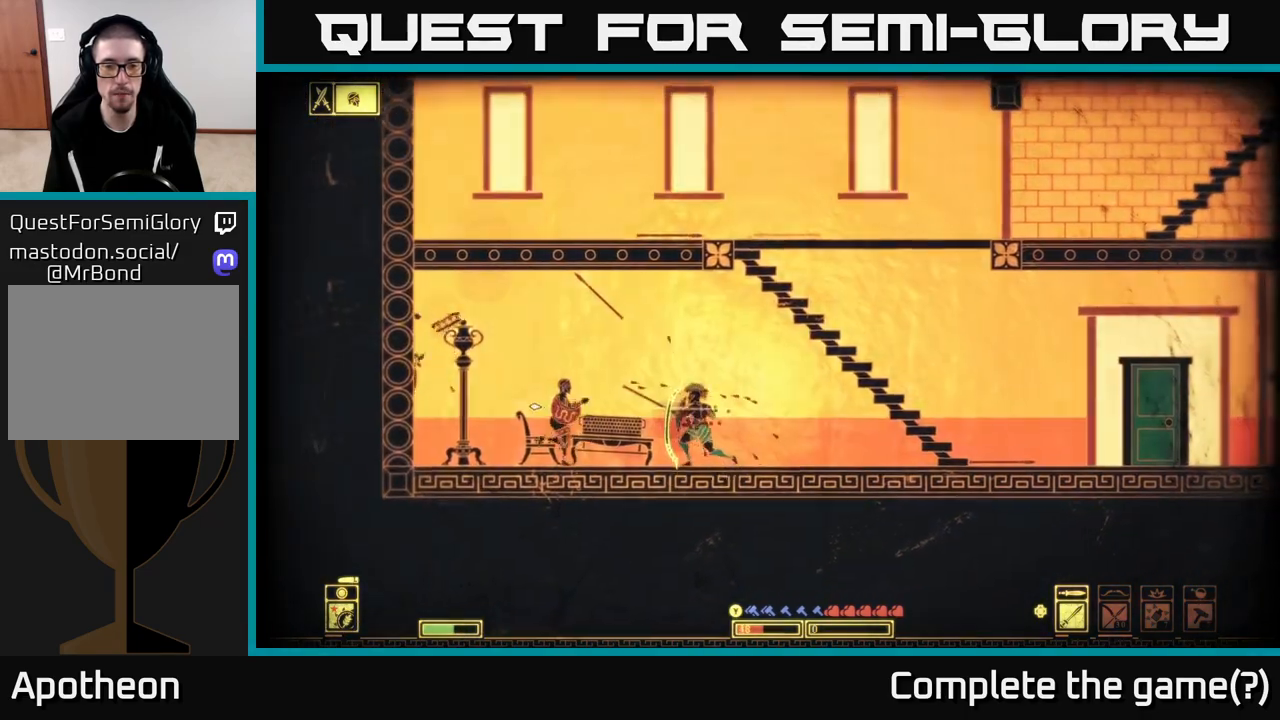
{"buttons": [], "left_stick": "left", "right_stick": "left", "events": [[83, "L2", "up"]]}
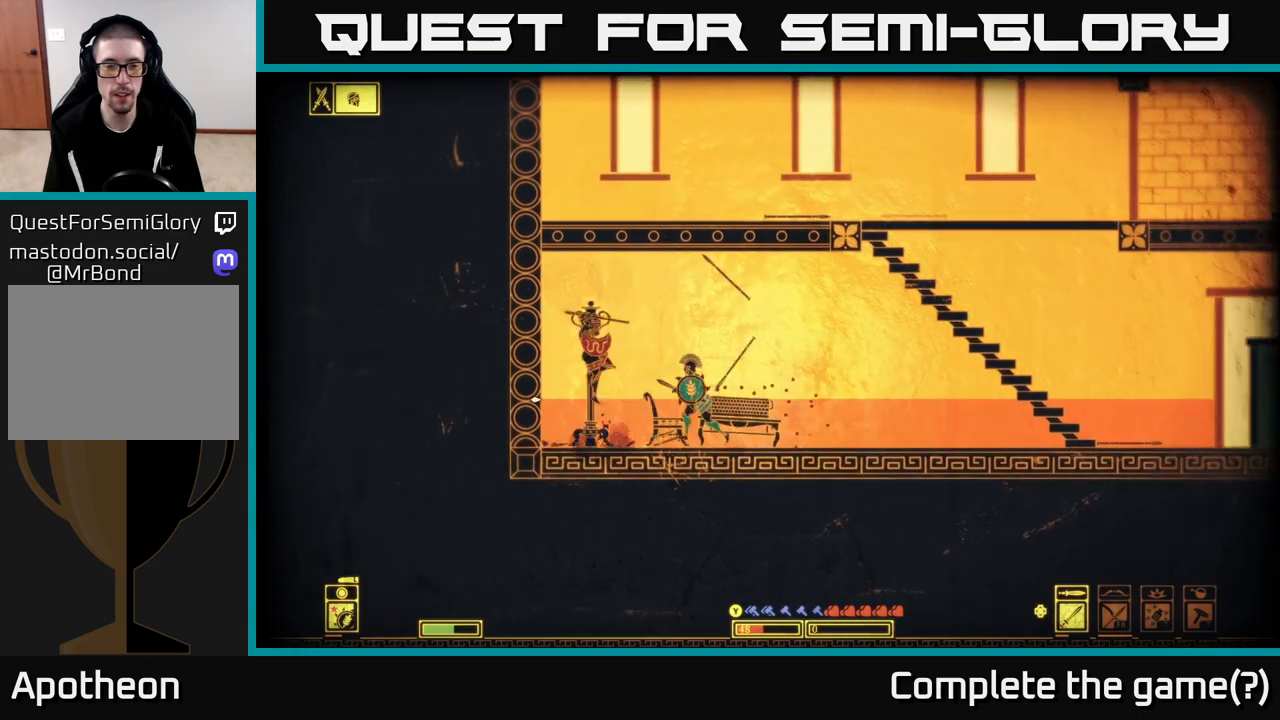
{"buttons": [], "left_stick": "left", "right_stick": "up-left", "events": [[83, "R2", "down"], [167, "R2", "up"], [283, "left_stick", "center"], [333, "right_stick", "up-left"], [500, "left_stick", "left"]]}
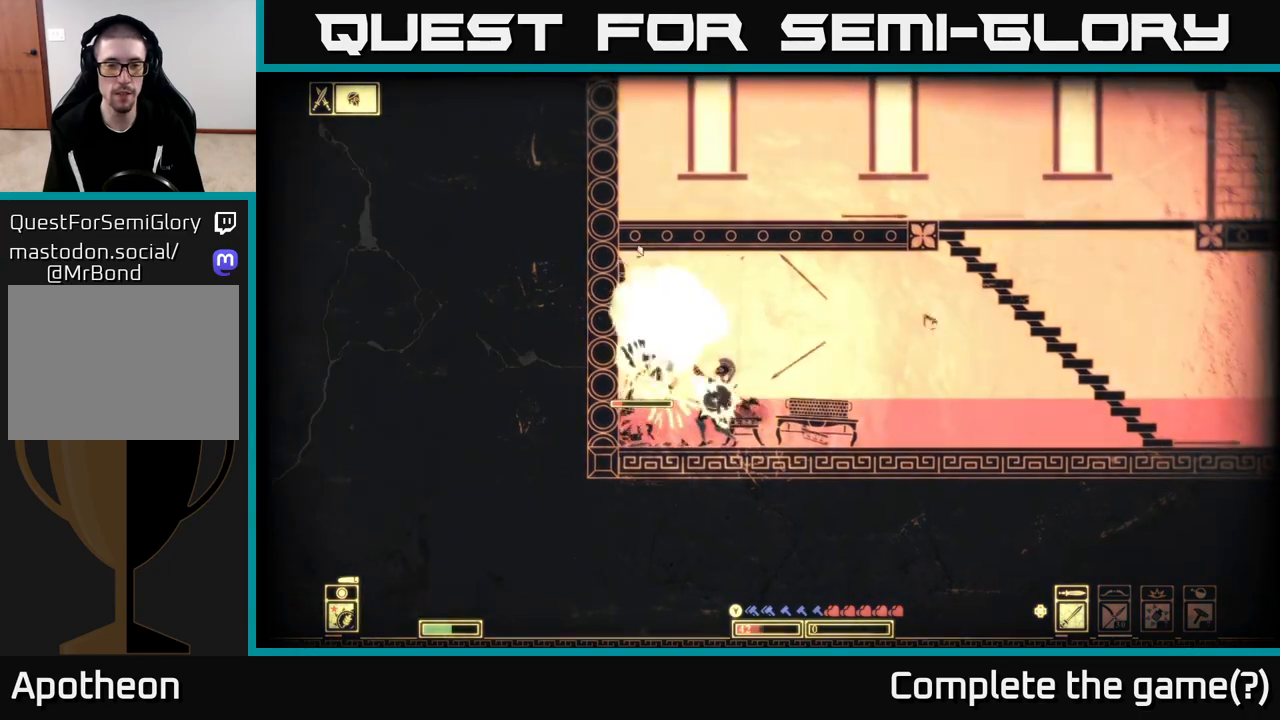
{"buttons": [], "left_stick": "right", "right_stick": "left", "events": [[133, "left_stick", "center"], [150, "right_stick", "left"], [400, "left_stick", "right"]]}
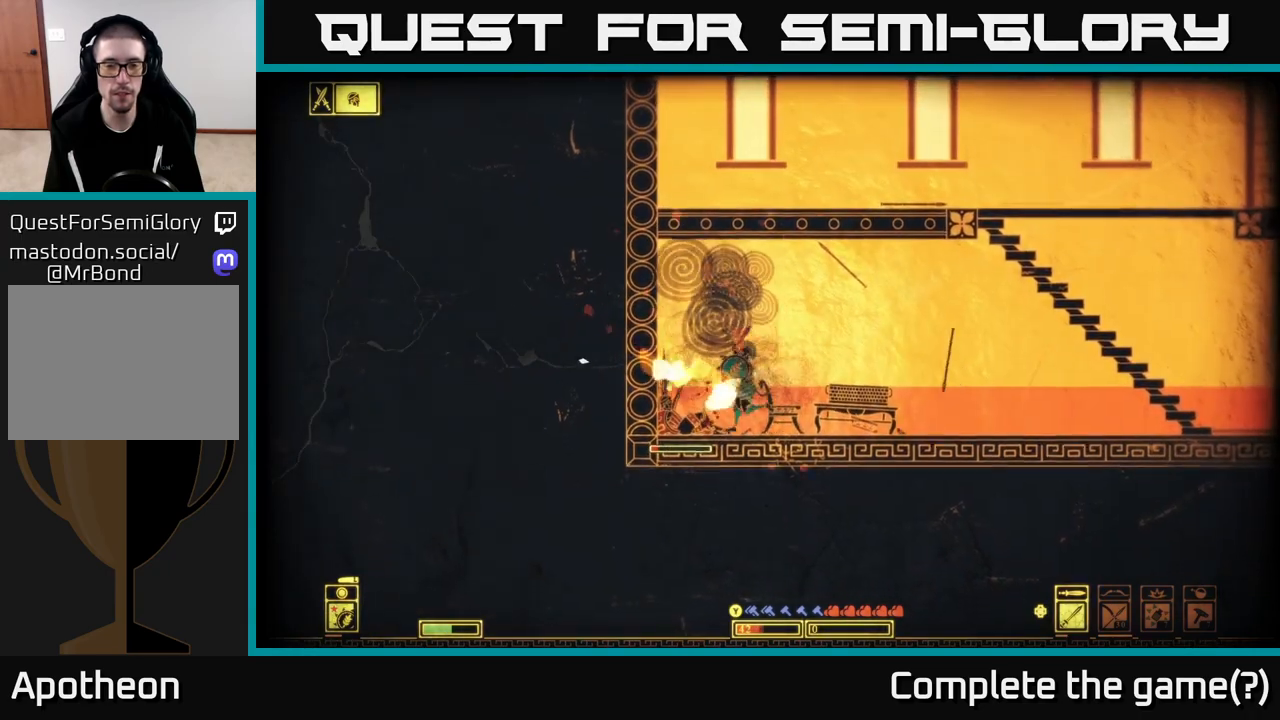
{"buttons": [], "left_stick": "right", "right_stick": "center", "events": [[167, "right_stick", "center"], [267, "A", "down"], [350, "A", "up"]]}
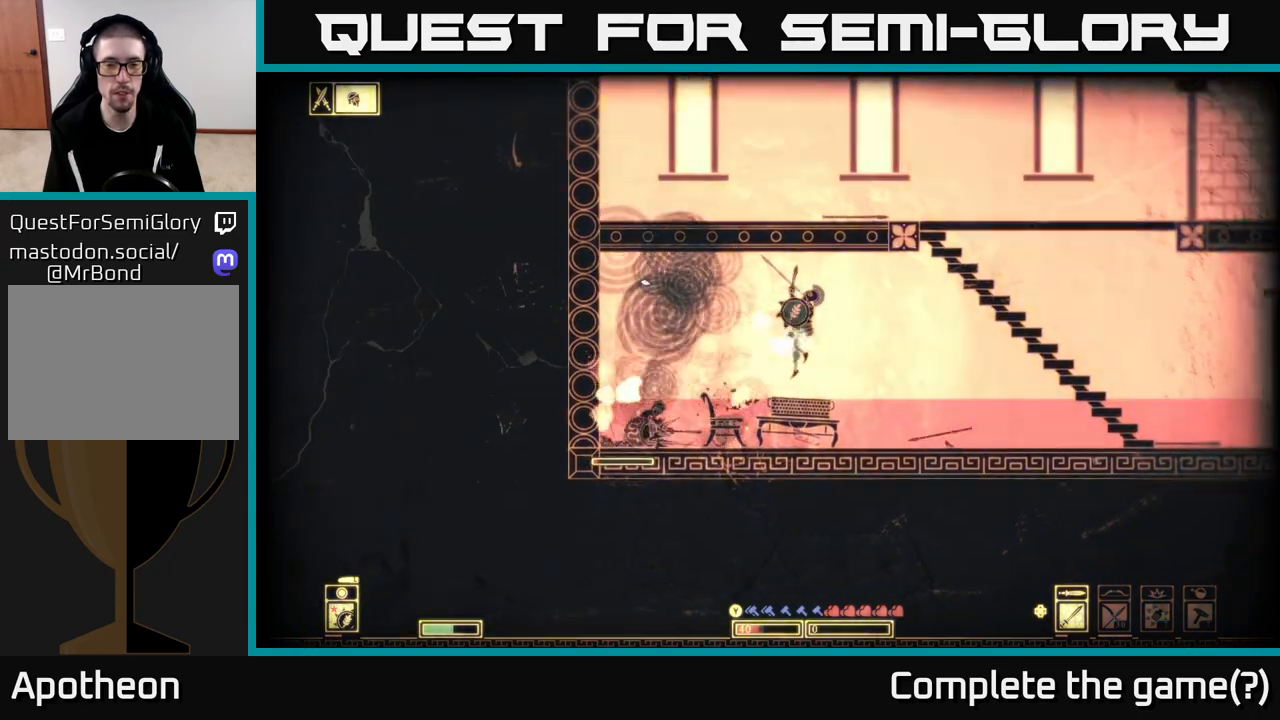
{"buttons": [], "left_stick": "right", "right_stick": "center", "events": [[400, "B", "down"], [500, "B", "up"]]}
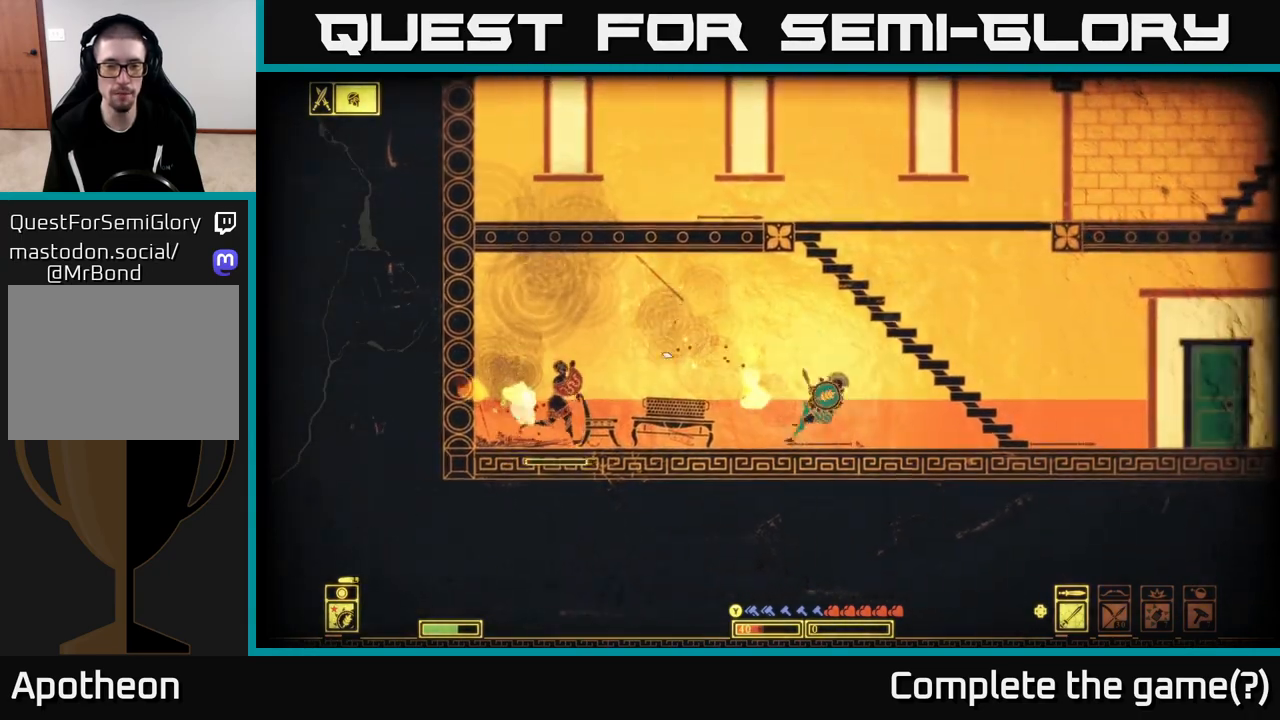
{"buttons": [], "left_stick": "center", "right_stick": "left", "events": [[283, "right_stick", "left"], [500, "left_stick", "center"]]}
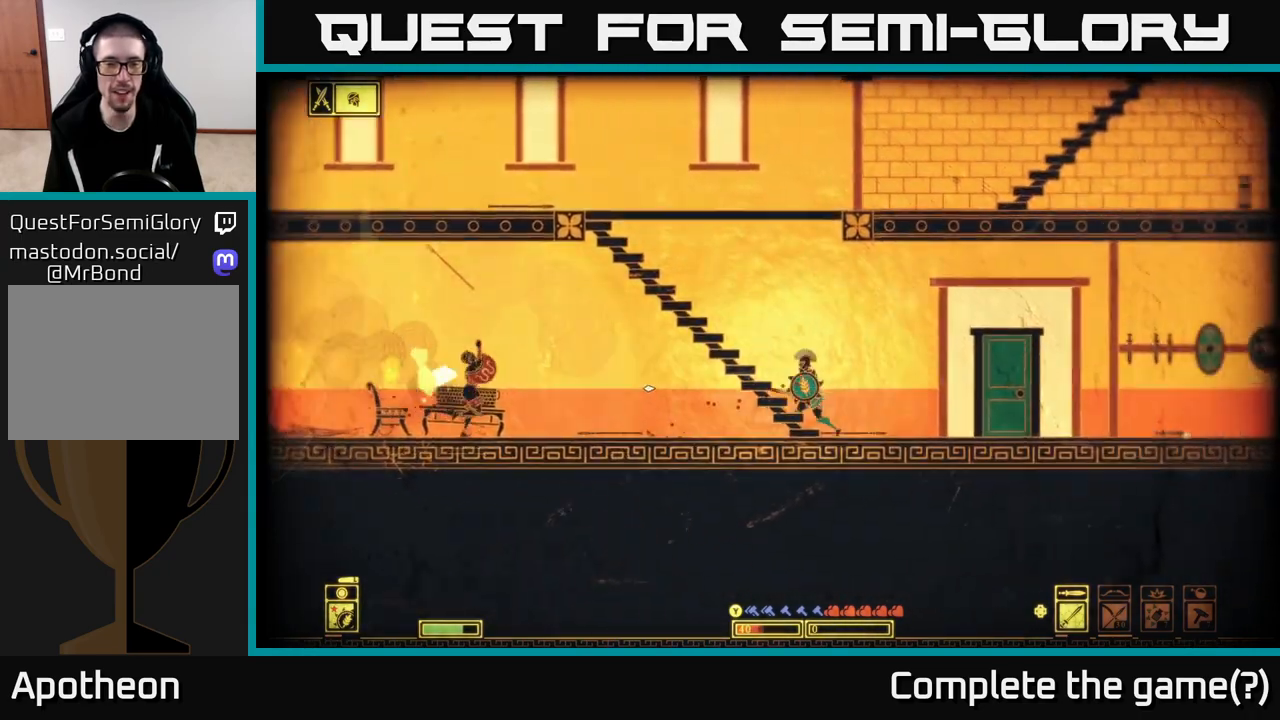
{"buttons": [], "left_stick": "left", "right_stick": "left", "events": [[17, "left_stick", "left"]]}
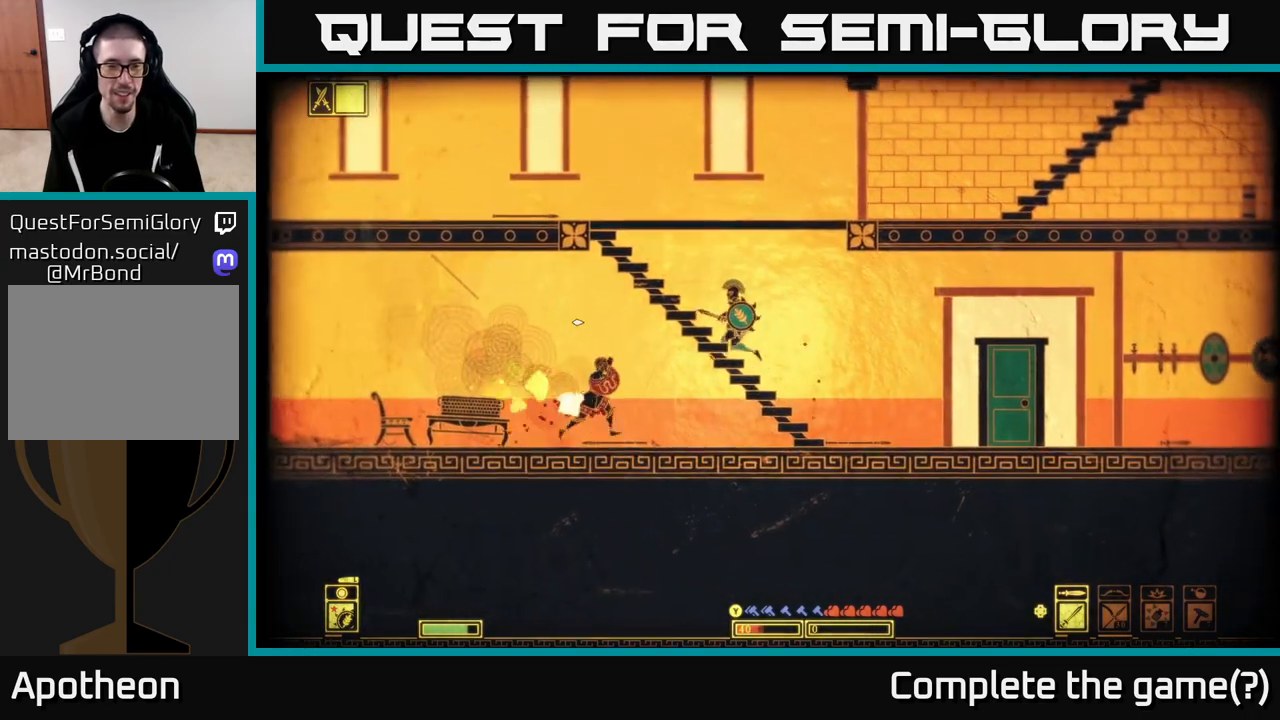
{"buttons": [], "left_stick": "down", "right_stick": "center", "events": [[83, "right_stick", "down-left"], [117, "left_stick", "down"], [200, "right_stick", "center"], [300, "A", "down"], [400, "A", "up"]]}
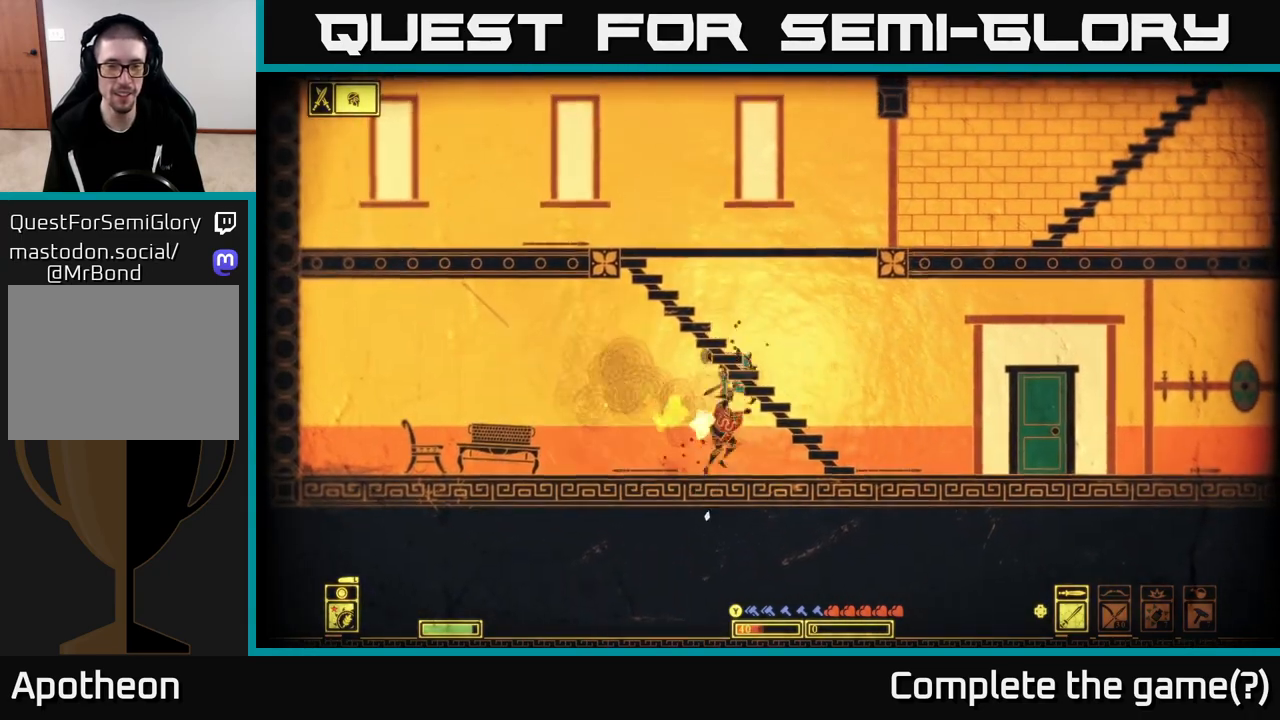
{"buttons": [], "left_stick": "center", "right_stick": "left", "events": [[17, "left_stick", "center"], [433, "right_stick", "left"]]}
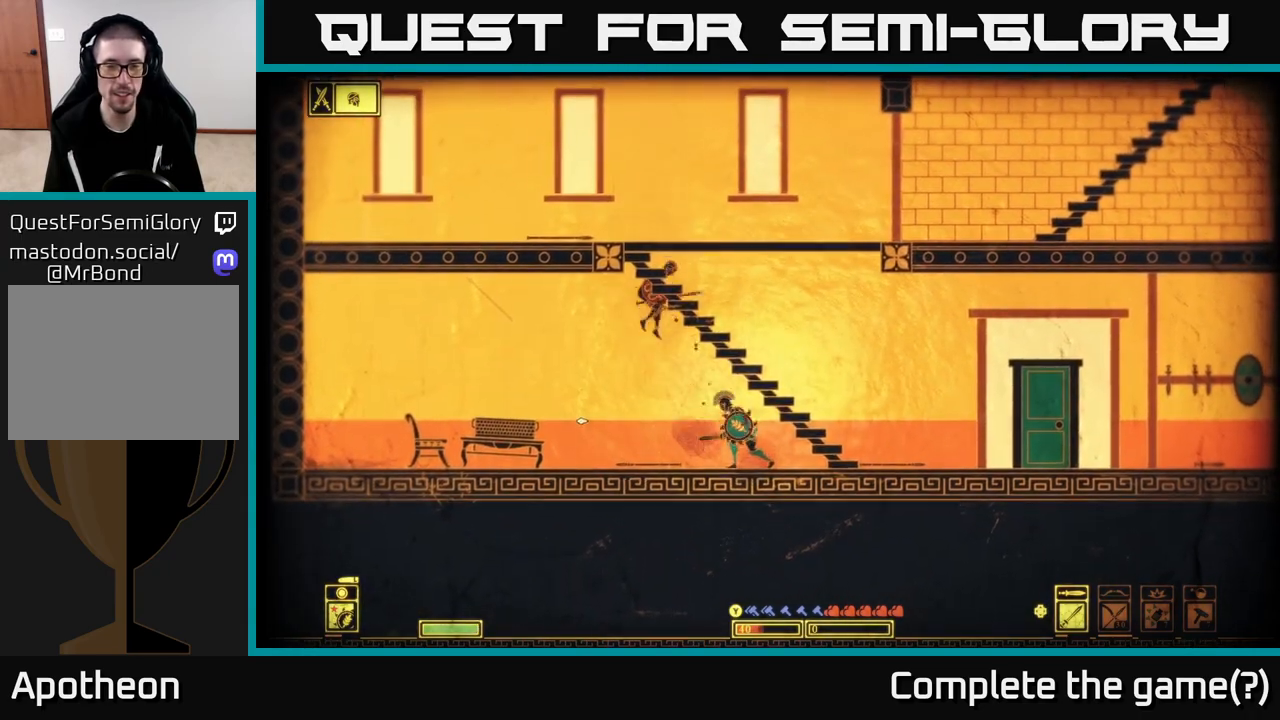
{"buttons": [], "left_stick": "left", "right_stick": "left", "events": [[33, "R2", "down"], [67, "left_stick", "left"], [133, "R2", "up"], [133, "right_stick", "up-left"], [417, "right_stick", "left"]]}
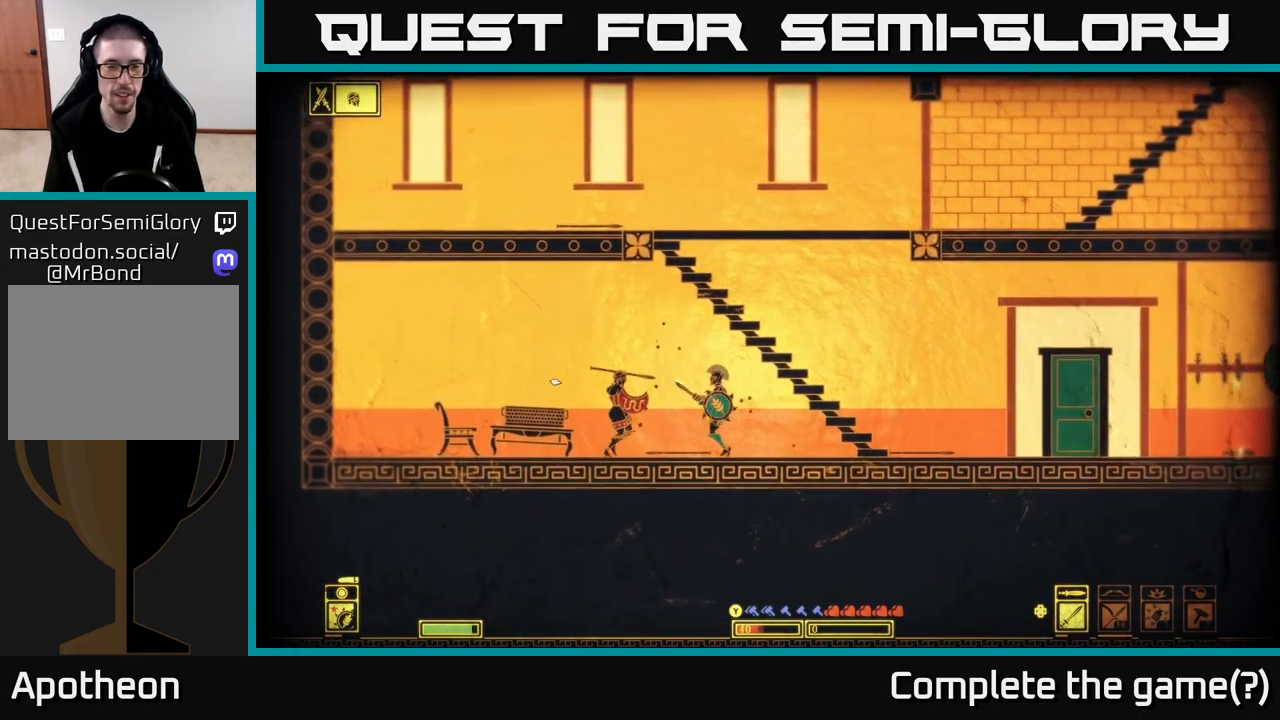
{"buttons": ["L2"], "left_stick": "left", "right_stick": "left", "events": [[117, "left_stick", "center"], [183, "left_stick", "left"], [200, "L2", "down"]]}
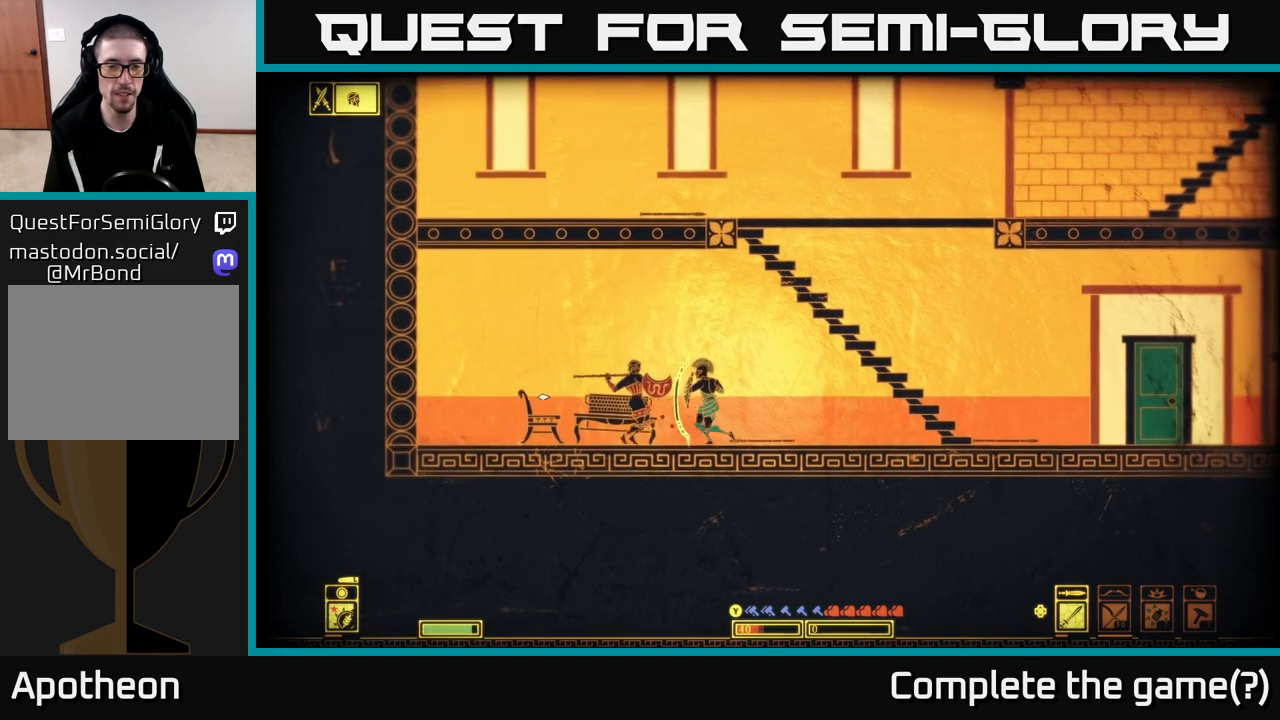
{"buttons": [], "left_stick": "left", "right_stick": "left", "events": [[417, "L2", "up"]]}
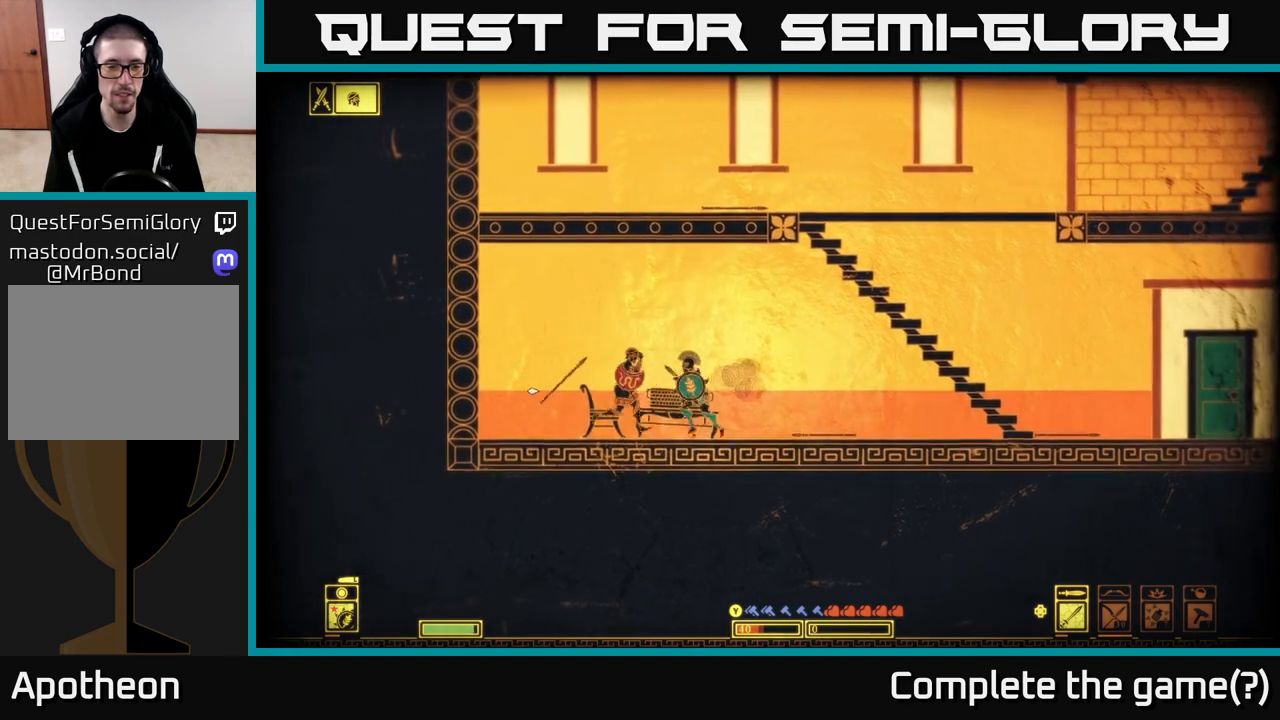
{"buttons": [], "left_stick": "left", "right_stick": "left", "events": [[17, "R2", "down"], [100, "R2", "up"]]}
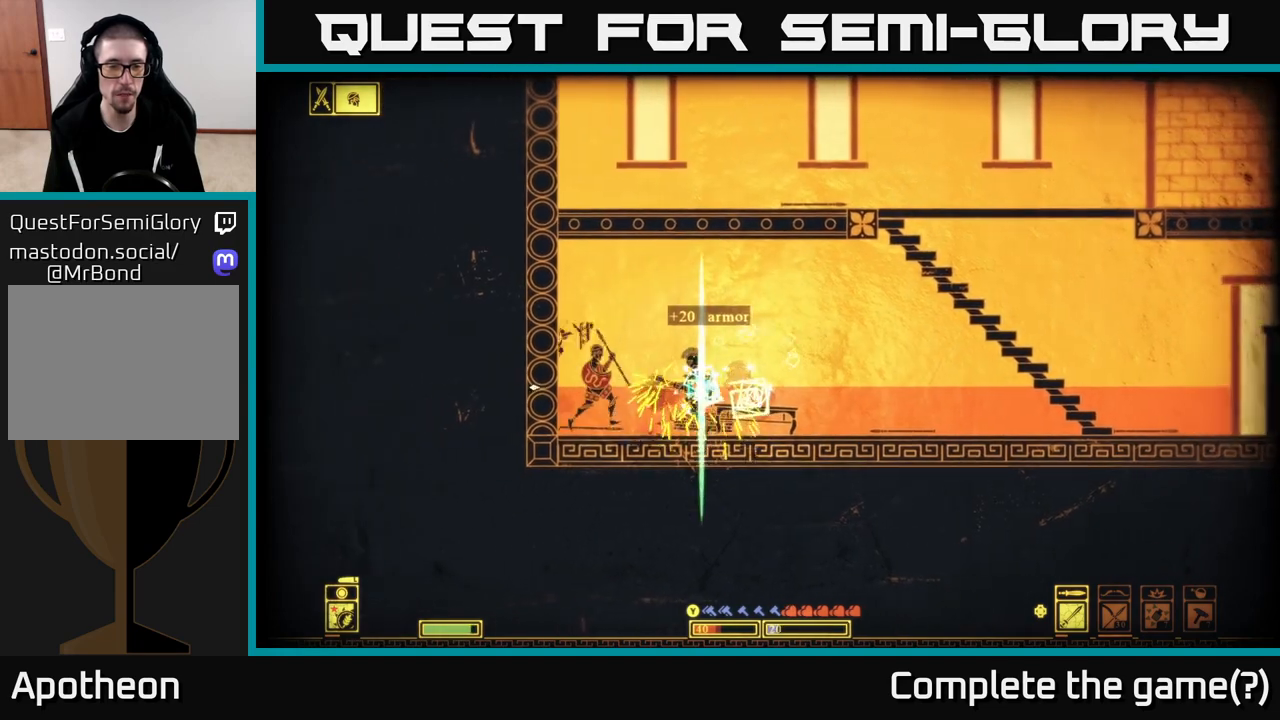
{"buttons": [], "left_stick": "center", "right_stick": "left", "events": [[250, "R2", "down"], [300, "left_stick", "center"], [333, "R2", "up"]]}
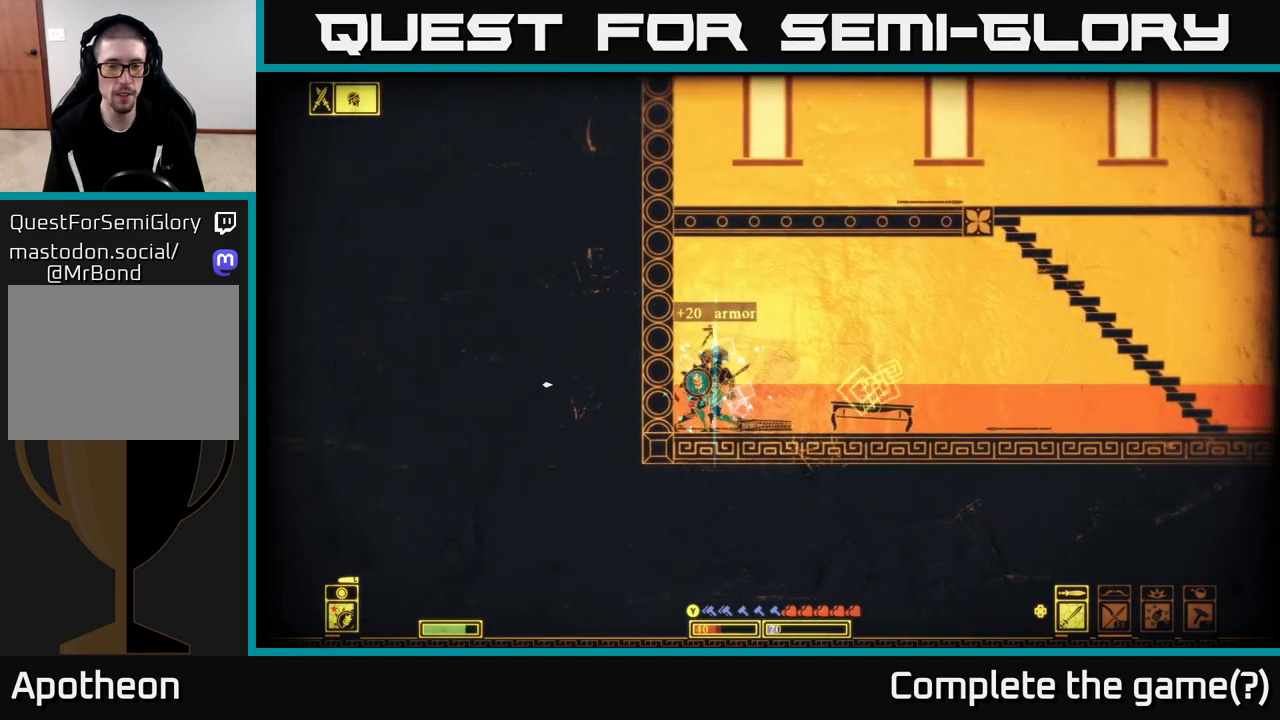
{"buttons": [], "left_stick": "right", "right_stick": "center", "events": [[100, "left_stick", "right"], [500, "right_stick", "center"]]}
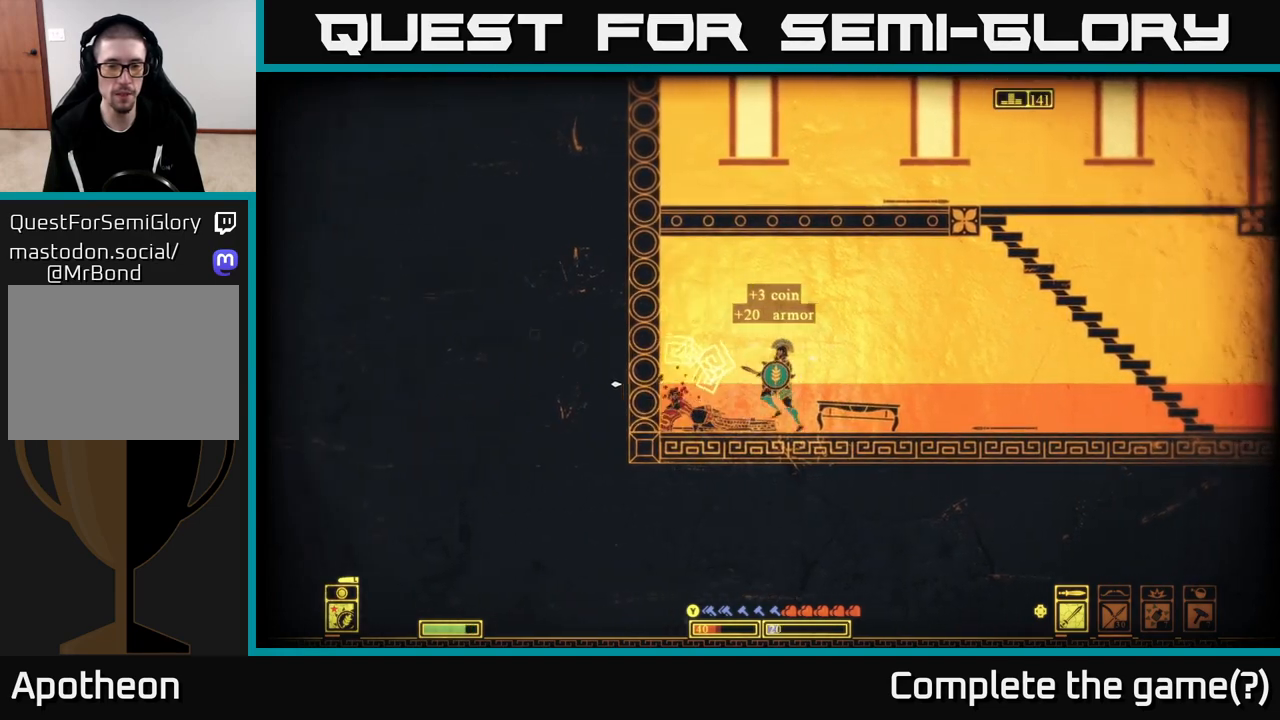
{"buttons": [], "left_stick": "right", "right_stick": "right", "events": [[50, "left_stick", "center"], [100, "right_stick", "right"], [400, "left_stick", "right"]]}
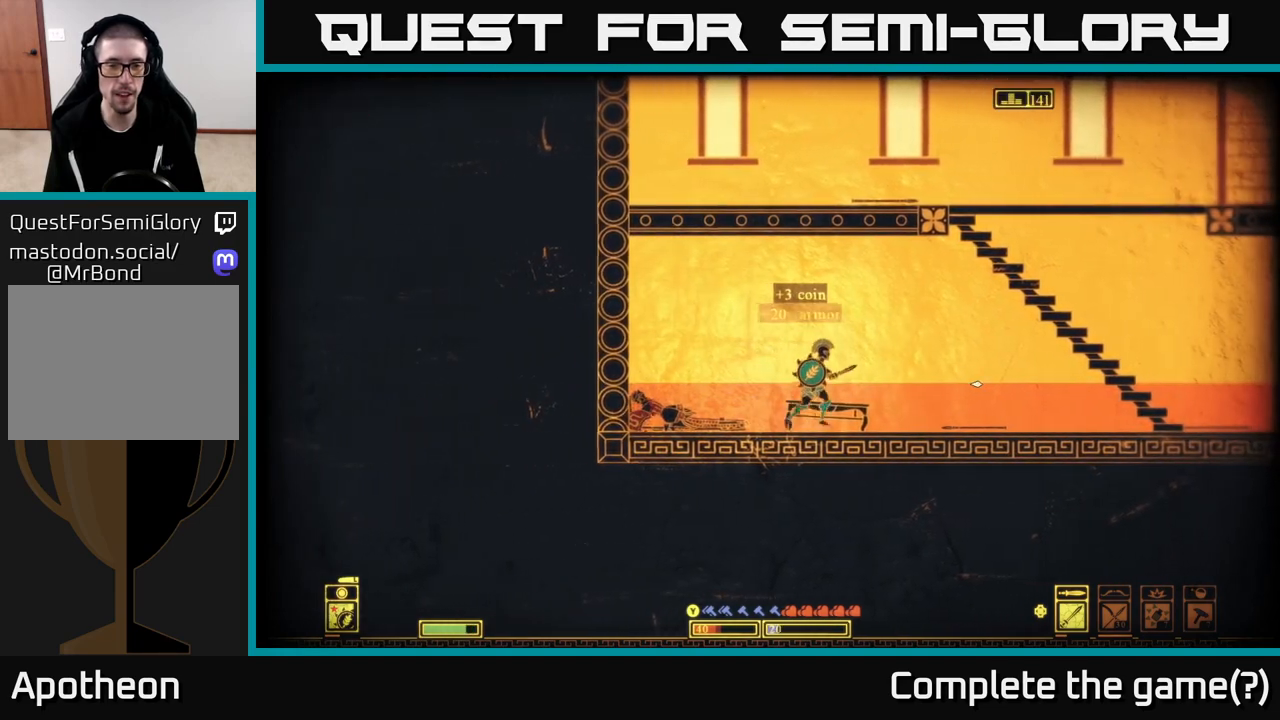
{"buttons": [], "left_stick": "center", "right_stick": "center", "events": [[217, "right_stick", "center"], [350, "left_stick", "center"]]}